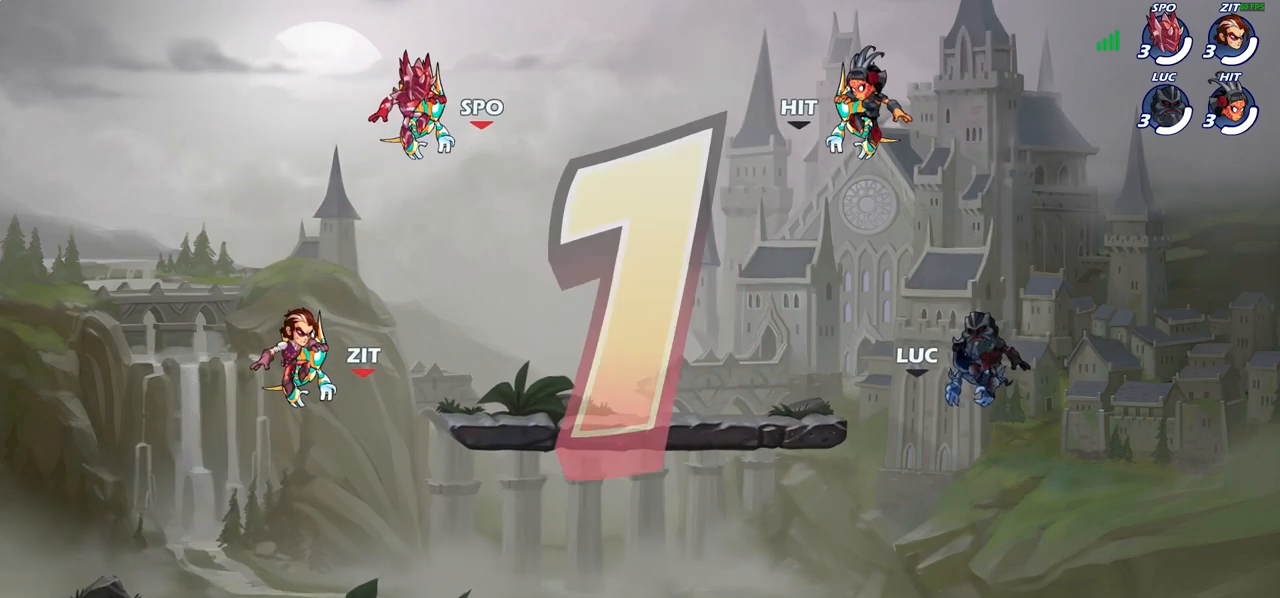
Gameplay with a controller (PlayStation layout); each line is a JSON object with the inputs held at the frame after it. "events" lists button and stick changes between this image and that frame as [ms after this image, input, new state], when the widget could be followed in between.
{"buttons": ["SELECT"], "left_stick": "center", "right_stick": "center", "events": [[300, "SELECT", "down"]]}
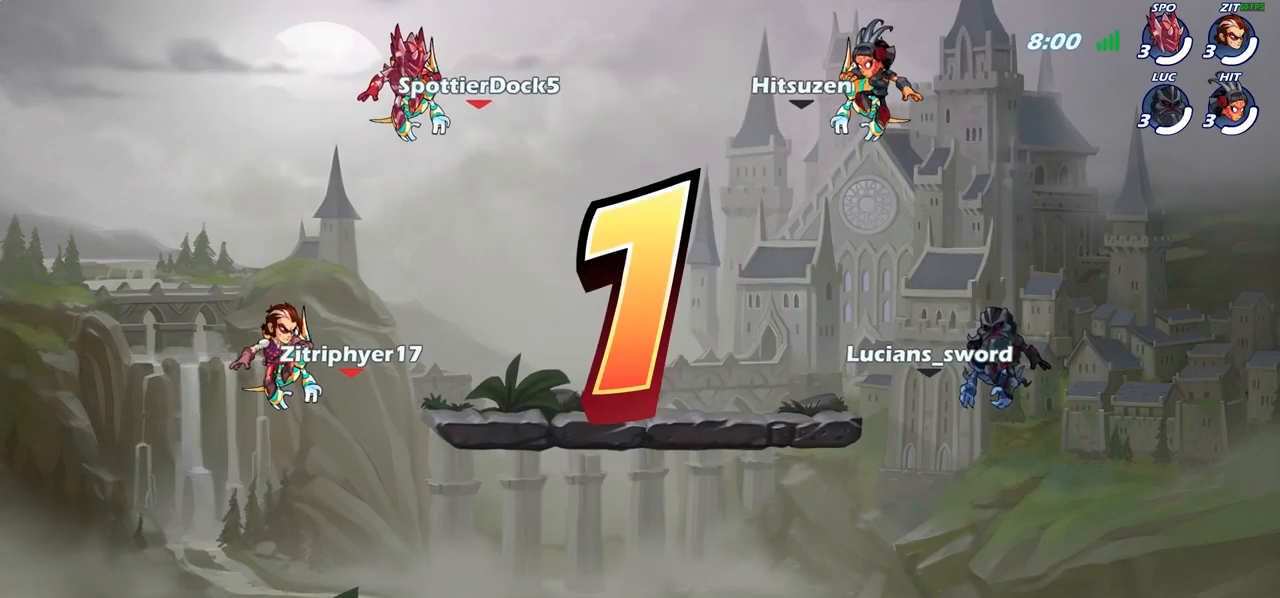
{"buttons": ["SELECT"], "left_stick": "center", "right_stick": "center", "events": []}
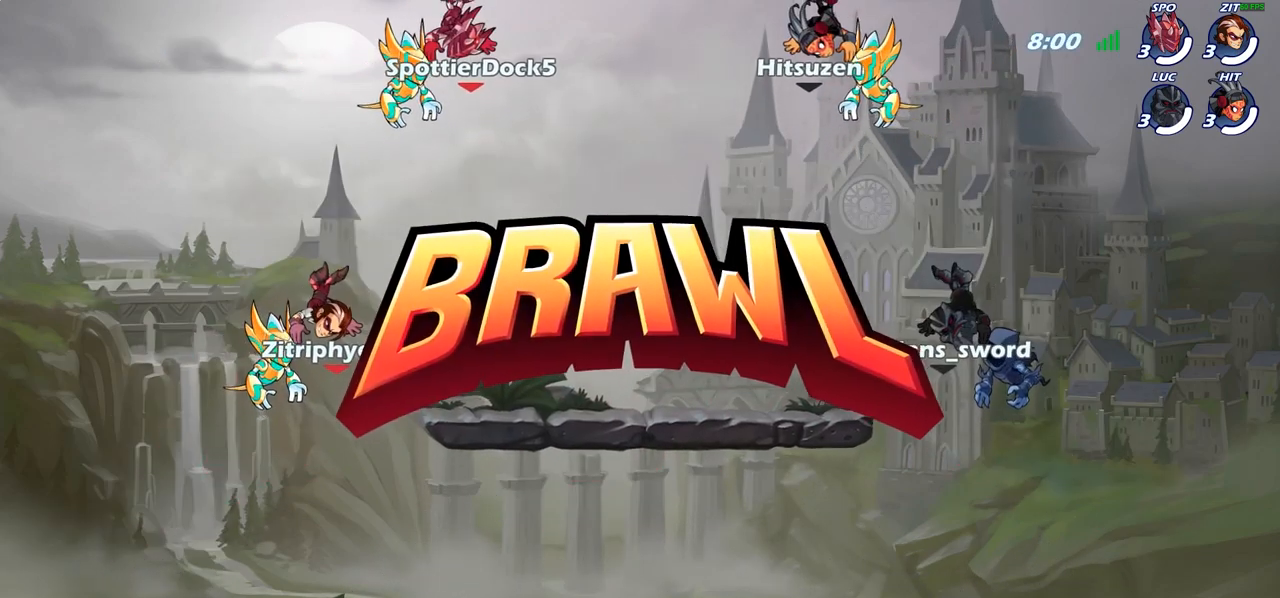
{"buttons": ["SELECT"], "left_stick": "center", "right_stick": "center", "events": []}
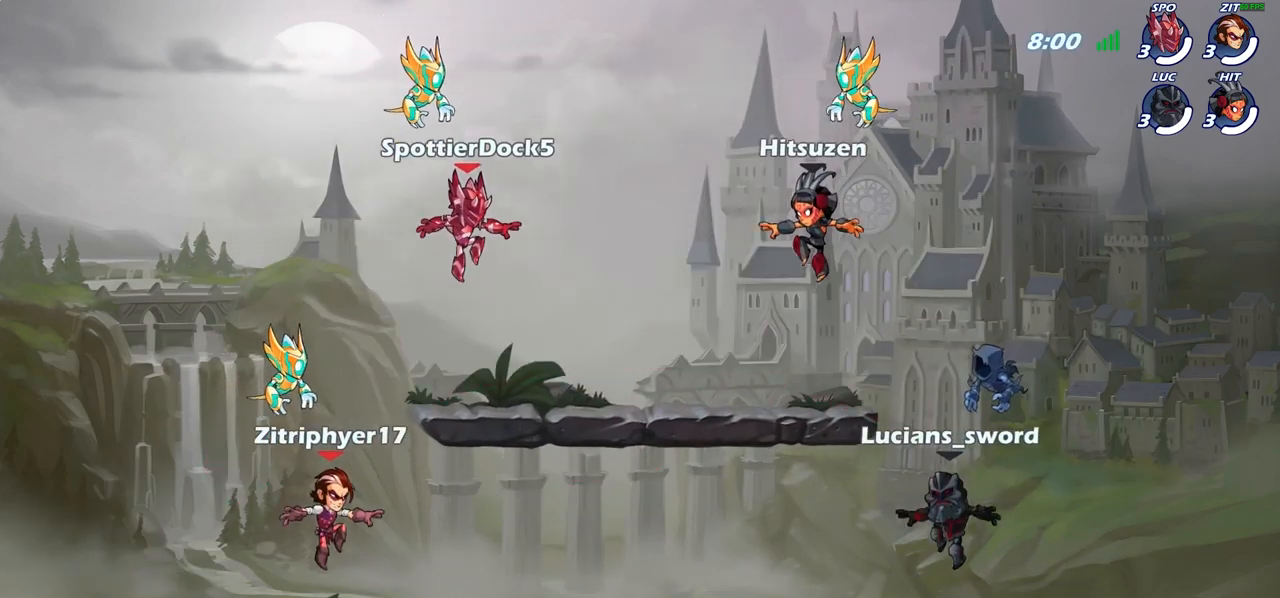
{"buttons": [], "left_stick": "center", "right_stick": "center", "events": [[133, "right_stick", "down-left"], [267, "right_stick", "center"], [333, "right_stick", "left"], [450, "right_stick", "center"], [500, "SELECT", "up"]]}
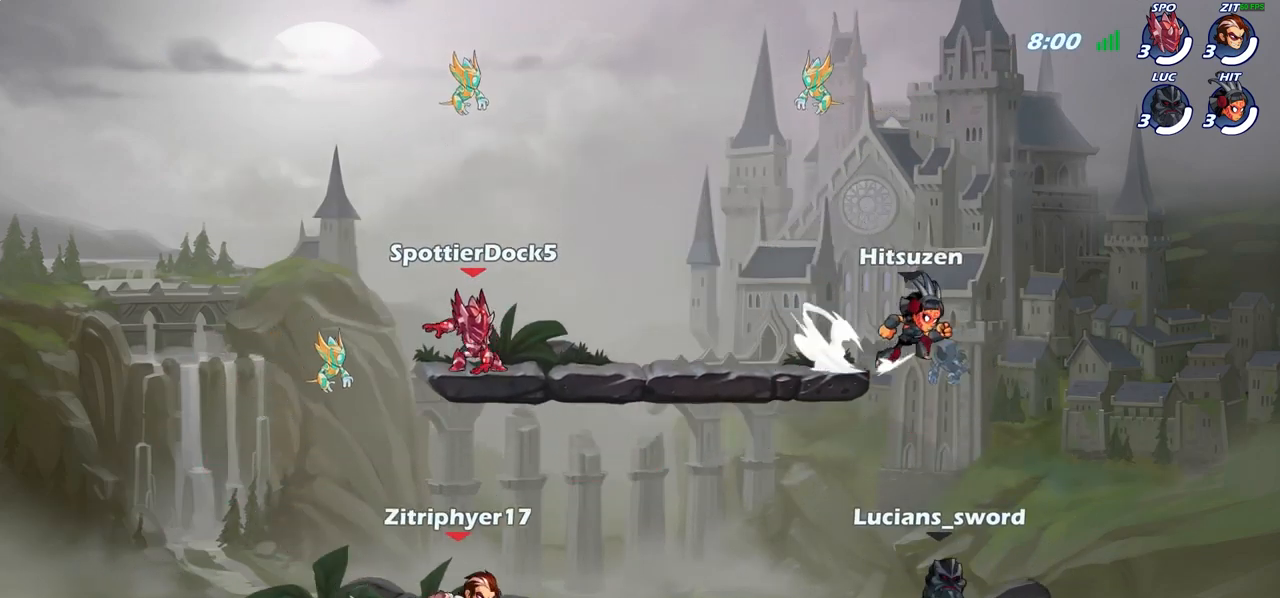
{"buttons": [], "left_stick": "center", "right_stick": "center", "events": []}
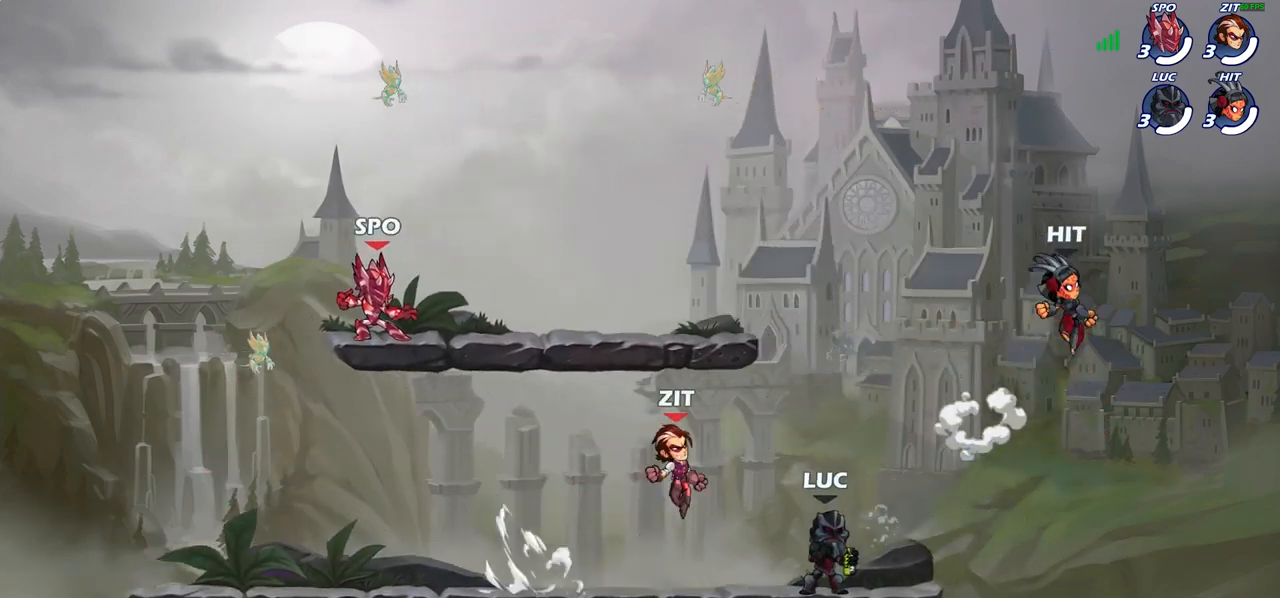
{"buttons": [], "left_stick": "center", "right_stick": "center", "events": []}
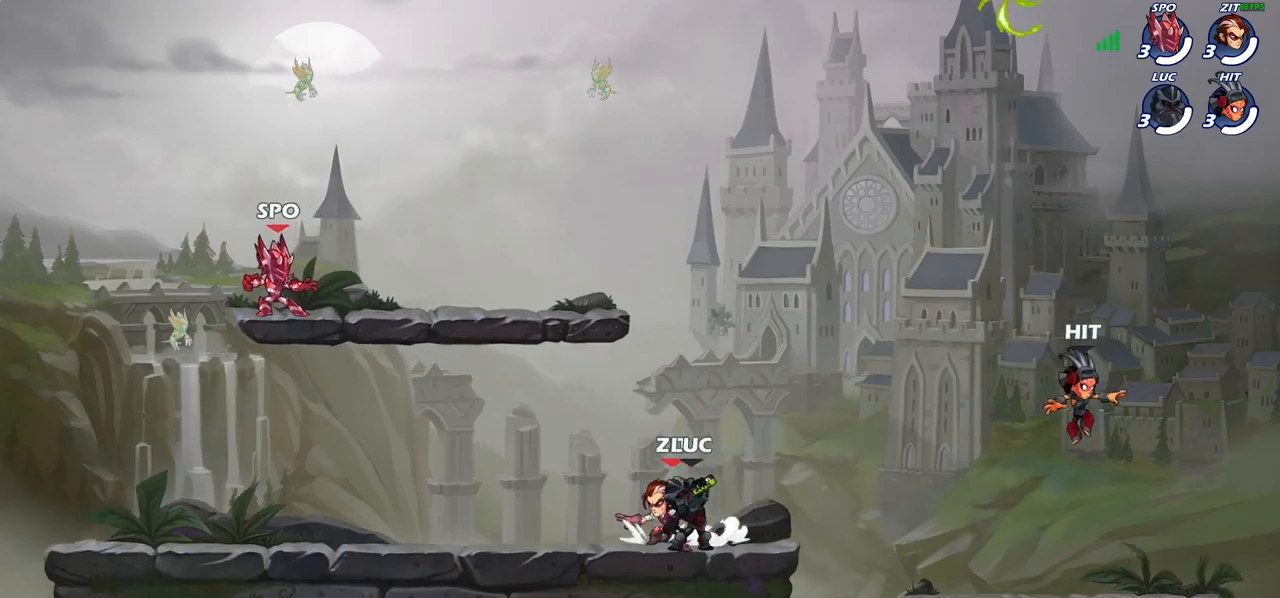
{"buttons": ["CROSS", "R1", "R2"], "left_stick": "right", "right_stick": "center", "events": [[267, "left_stick", "right"], [433, "R1", "down"], [433, "R2", "down"], [450, "CROSS", "down"]]}
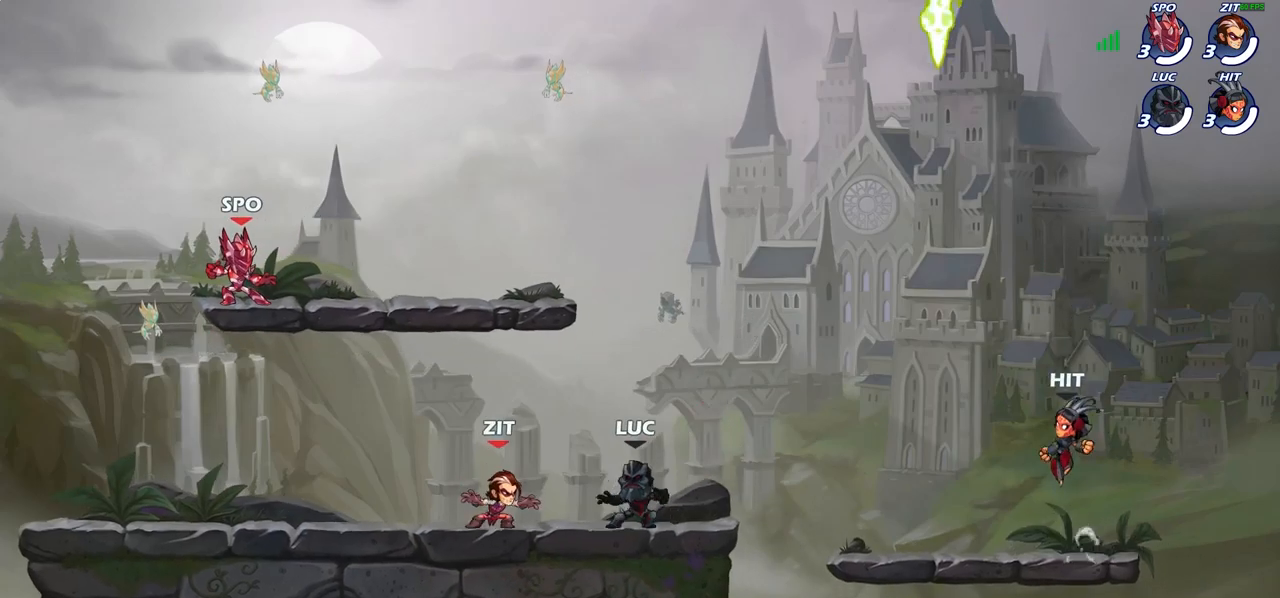
{"buttons": [], "left_stick": "down-right", "right_stick": "center", "events": [[83, "CROSS", "up"], [83, "R1", "up"], [83, "R2", "up"], [200, "CROSS", "down"], [317, "CROSS", "up"], [433, "left_stick", "down-right"]]}
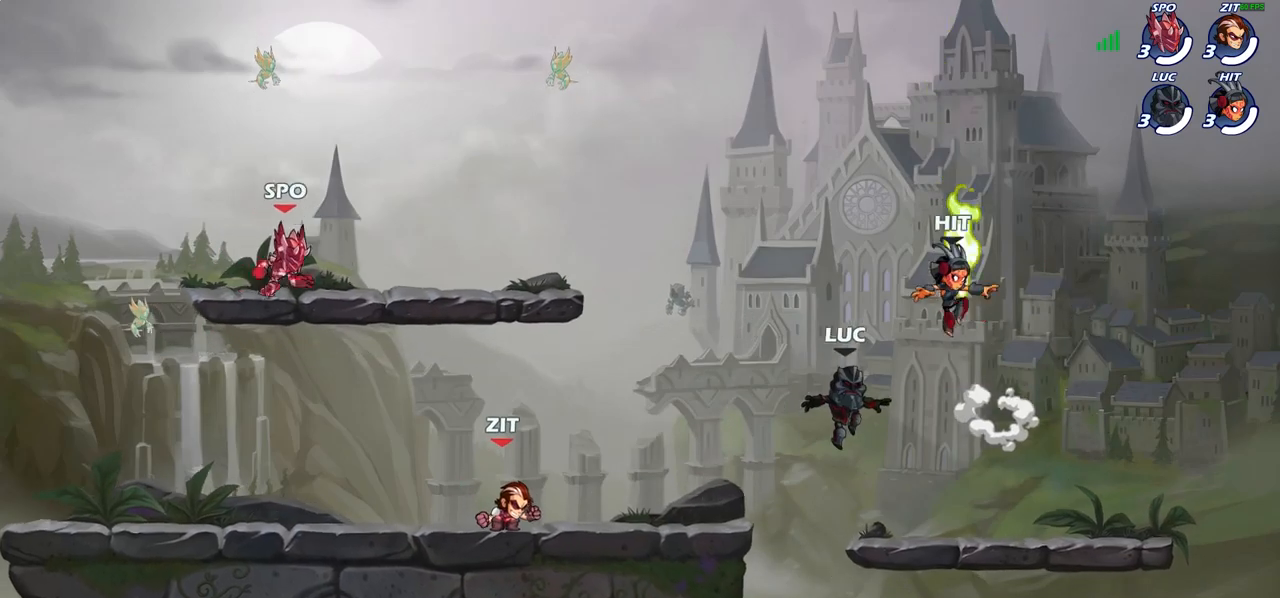
{"buttons": ["R1", "R2"], "left_stick": "left", "right_stick": "center", "events": [[217, "left_stick", "left"], [317, "R1", "down"], [400, "R1", "up"], [483, "R1", "down"], [483, "R2", "down"]]}
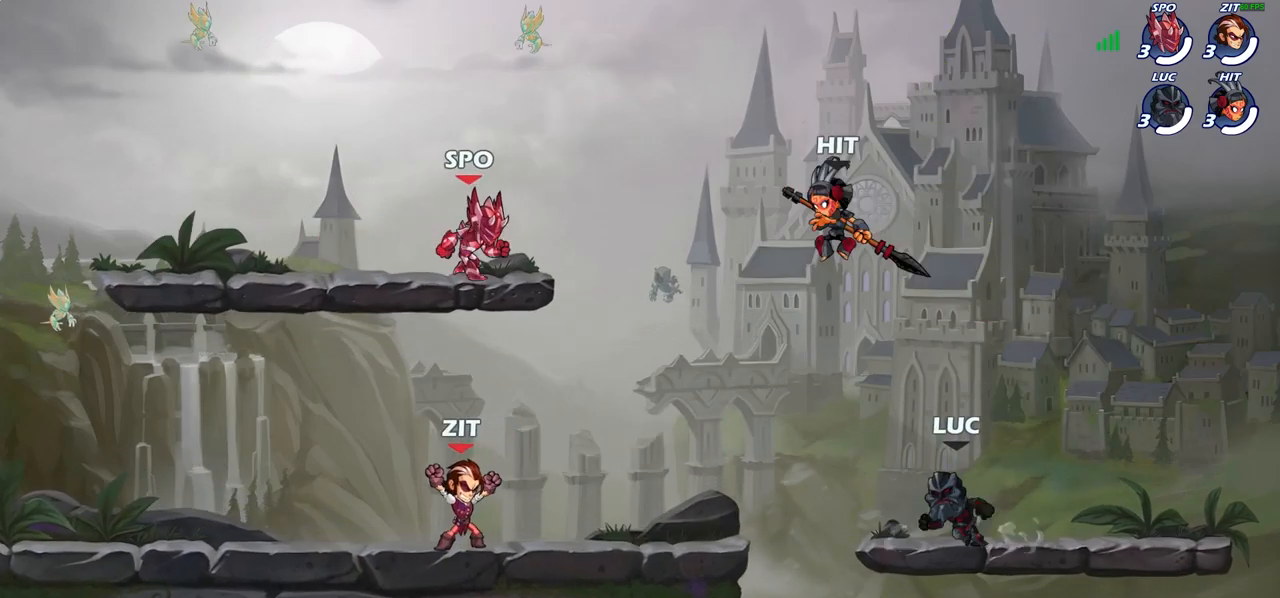
{"buttons": [], "left_stick": "down-left", "right_stick": "center", "events": [[117, "left_stick", "up-left"], [150, "R1", "up"], [150, "R2", "up"], [200, "CROSS", "down"], [367, "CROSS", "up"], [433, "left_stick", "down-right"], [500, "left_stick", "down-left"]]}
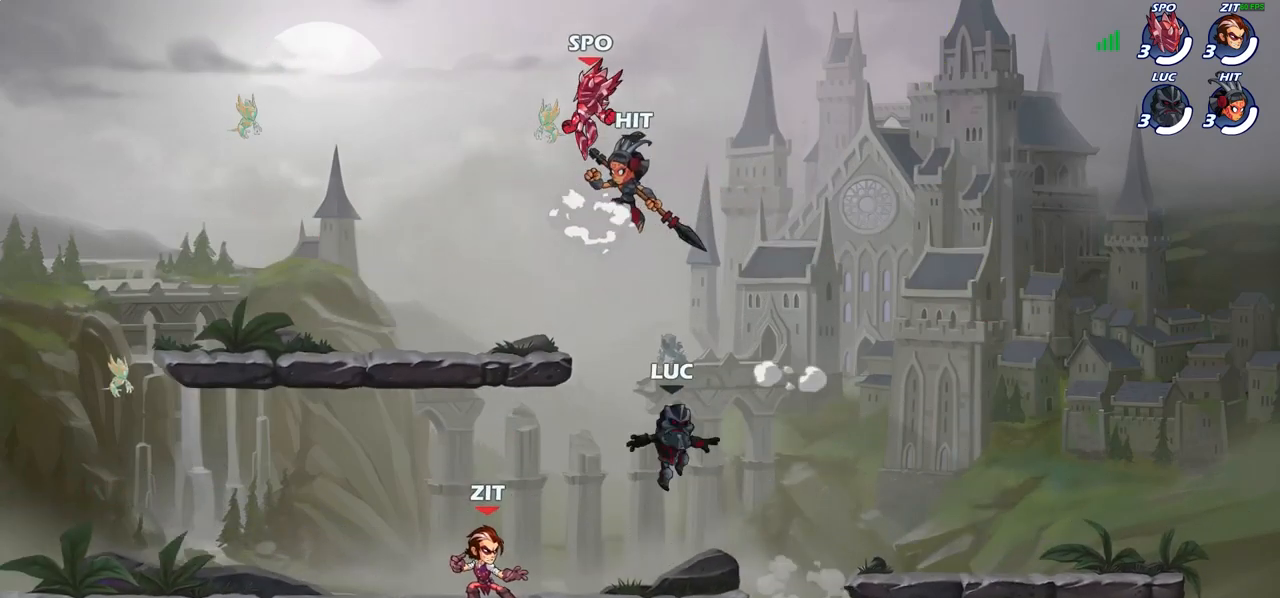
{"buttons": [], "left_stick": "up-right", "right_stick": "center", "events": [[67, "CROSS", "down"], [133, "left_stick", "left"], [217, "CROSS", "up"], [233, "left_stick", "up-left"], [267, "CROSS", "down"], [450, "CROSS", "up"], [467, "left_stick", "up-right"]]}
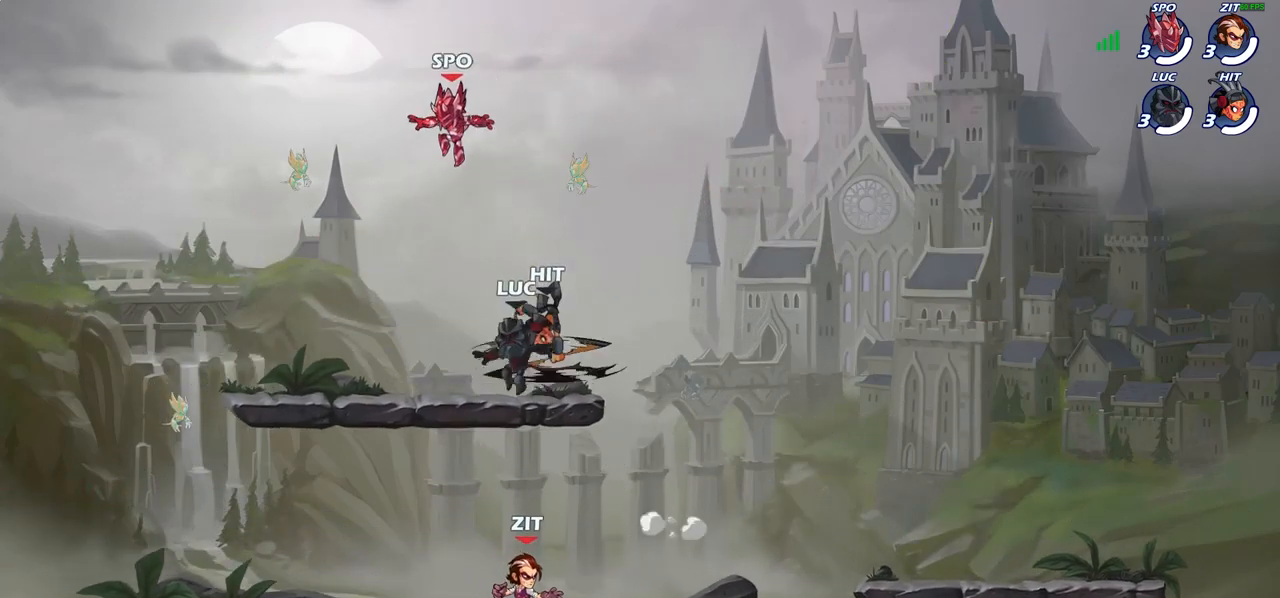
{"buttons": [], "left_stick": "down-right", "right_stick": "center", "events": [[67, "left_stick", "down-right"], [117, "left_stick", "down-left"], [500, "left_stick", "down-right"]]}
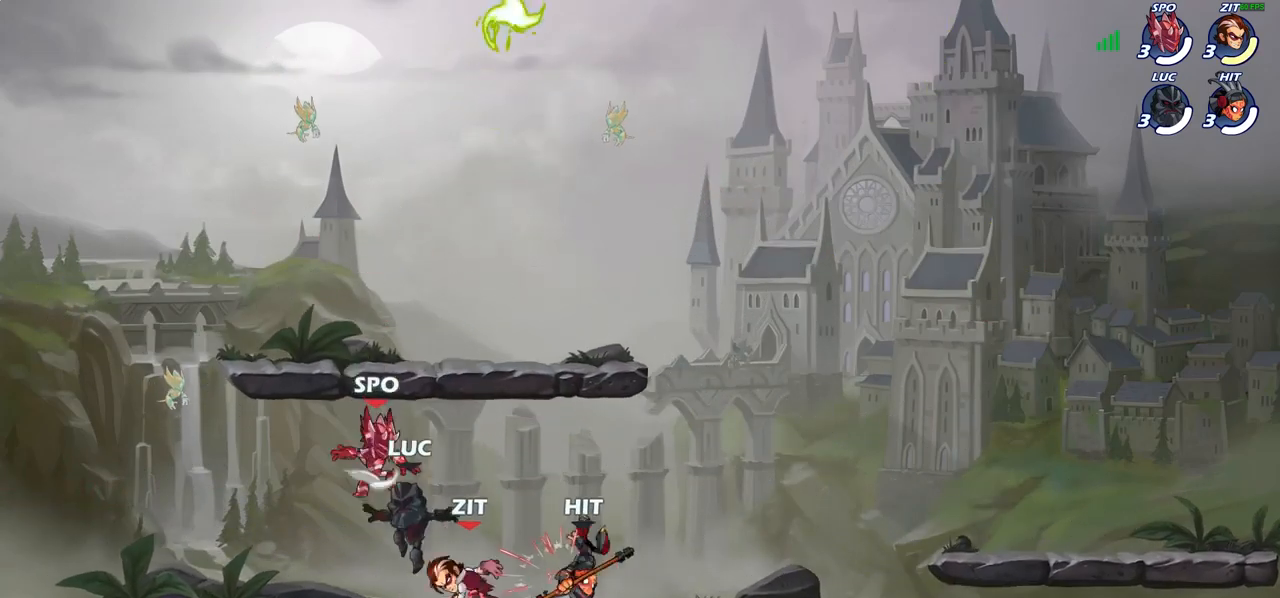
{"buttons": [], "left_stick": "up", "right_stick": "center", "events": [[100, "left_stick", "right"], [117, "CROSS", "down"], [283, "CROSS", "up"], [333, "CROSS", "down"], [483, "CROSS", "up"], [483, "left_stick", "up"]]}
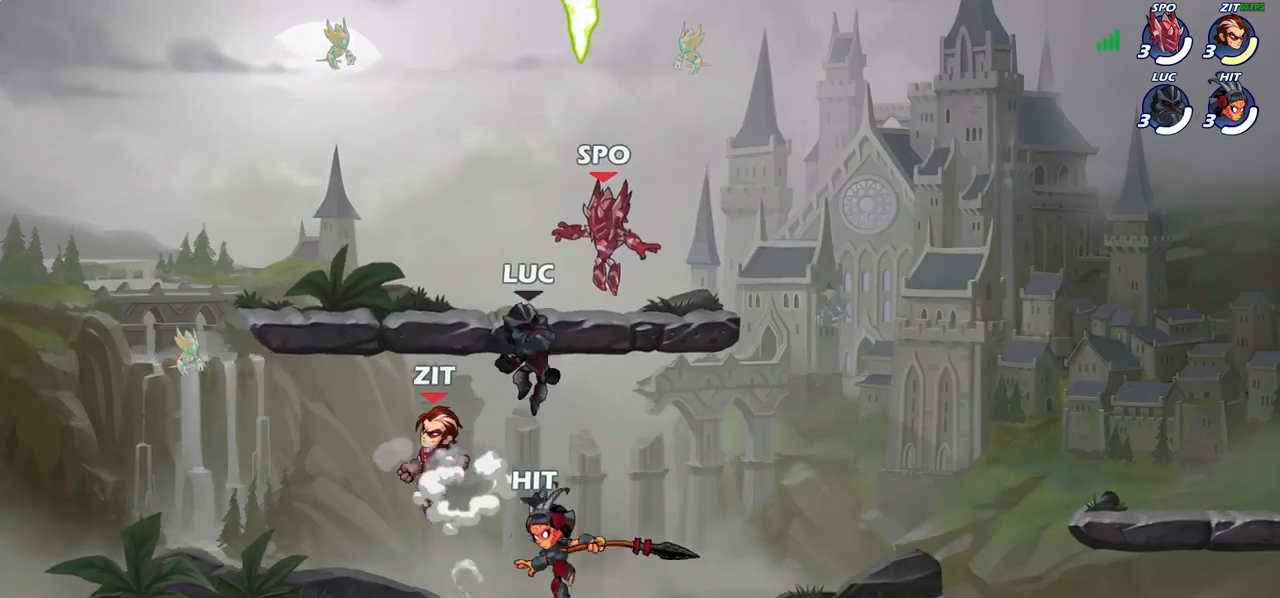
{"buttons": ["R1", "R2"], "left_stick": "down-left", "right_stick": "center", "events": [[17, "left_stick", "up-left"], [67, "CROSS", "down"], [167, "CROSS", "up"], [200, "R1", "down"], [250, "left_stick", "down-left"], [300, "R1", "up"], [367, "R1", "down"], [367, "R2", "down"], [450, "R1", "up"], [500, "R1", "down"]]}
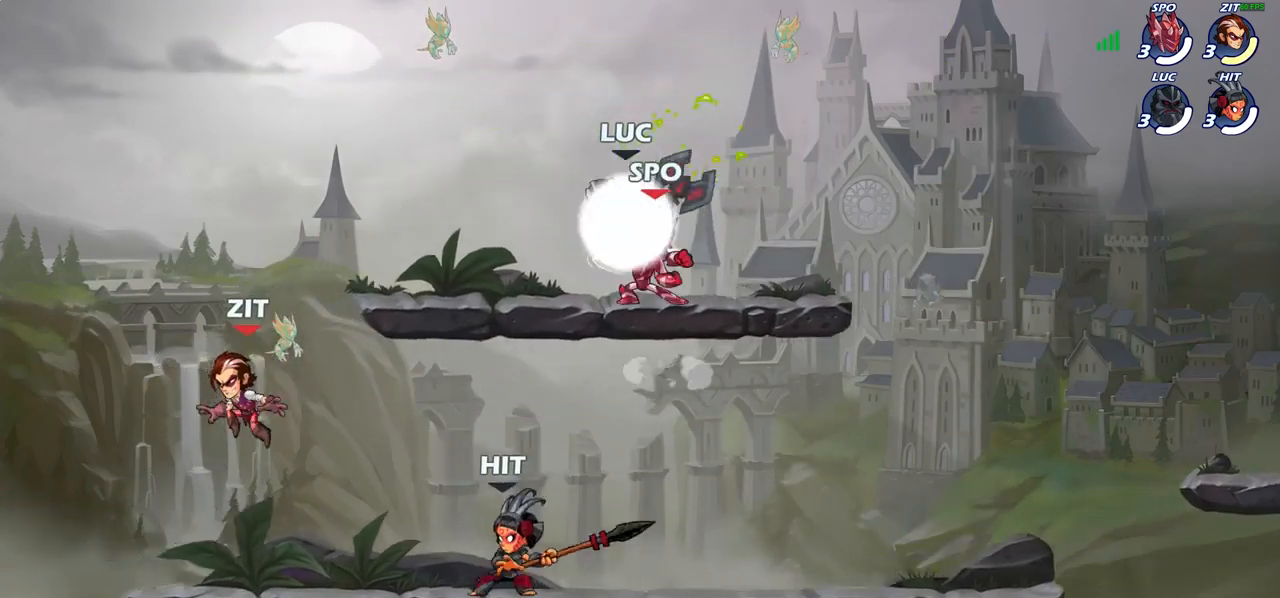
{"buttons": [], "left_stick": "up", "right_stick": "center", "events": [[67, "R1", "up"], [67, "R2", "up"], [133, "left_stick", "up-left"], [200, "left_stick", "up-right"], [333, "left_stick", "left"], [483, "left_stick", "up"]]}
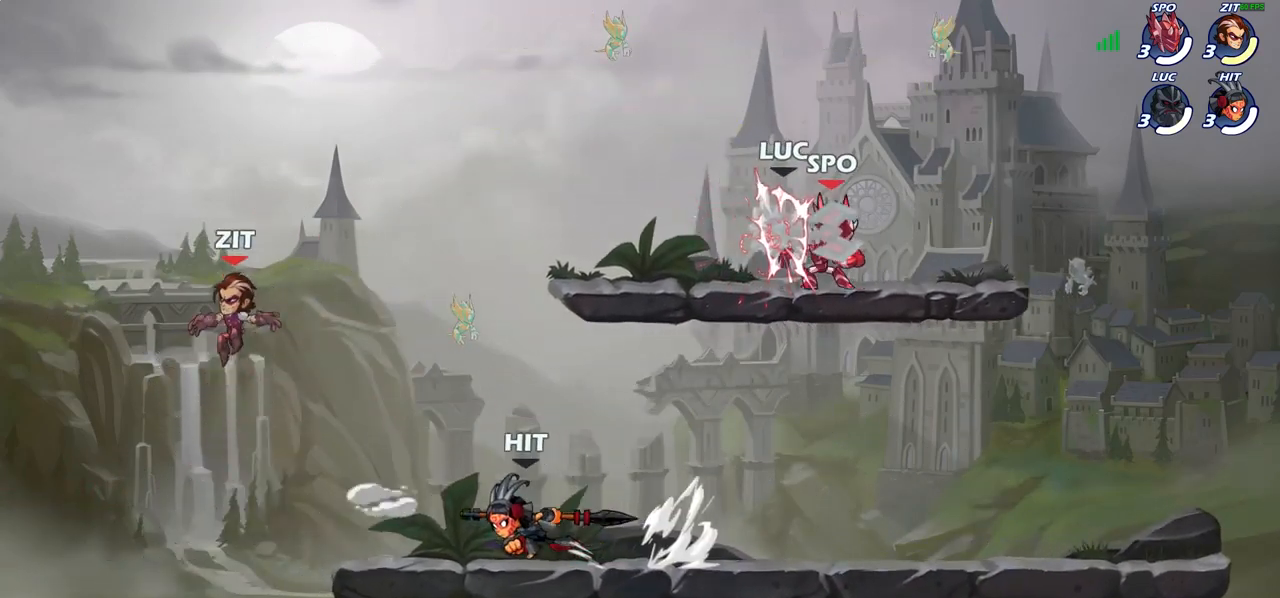
{"buttons": ["CROSS", "R2"], "left_stick": "left", "right_stick": "center", "events": [[17, "left_stick", "up-right"], [117, "left_stick", "center"], [233, "left_stick", "left"], [483, "CROSS", "down"], [500, "R2", "down"]]}
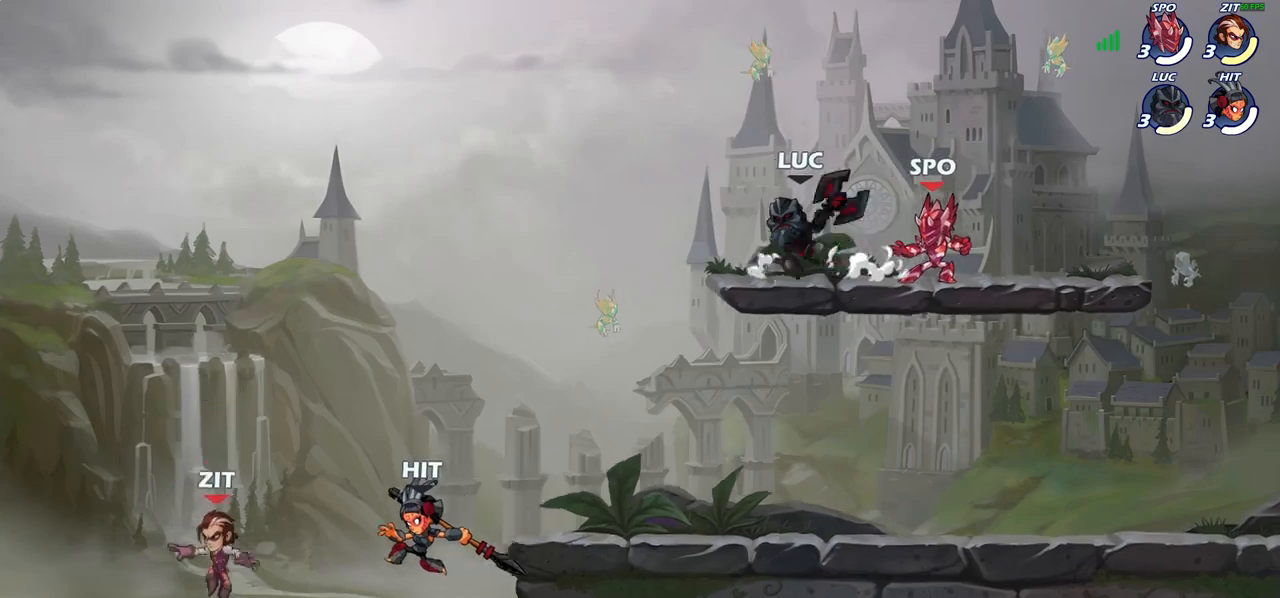
{"buttons": [], "left_stick": "down", "right_stick": "center", "events": [[17, "R1", "down"], [167, "CROSS", "up"], [167, "R1", "up"], [183, "R2", "up"], [217, "left_stick", "up"], [300, "left_stick", "right"], [367, "left_stick", "down"]]}
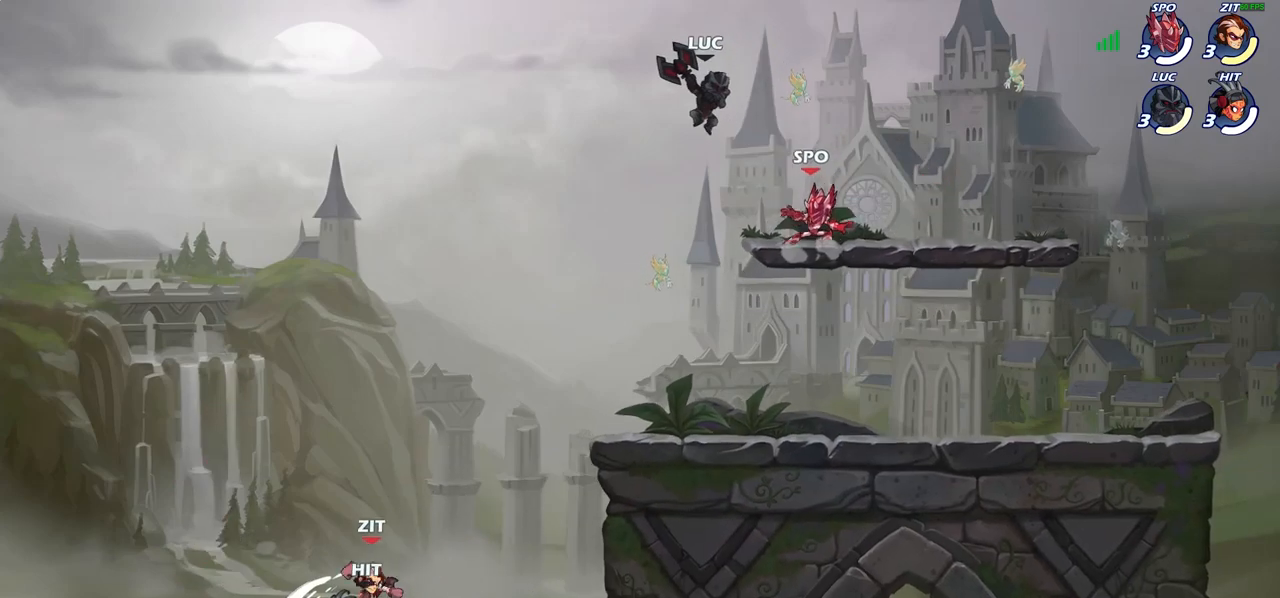
{"buttons": [], "left_stick": "up-right", "right_stick": "center", "events": [[50, "left_stick", "up-right"], [83, "SQUARE", "down"], [200, "SQUARE", "up"]]}
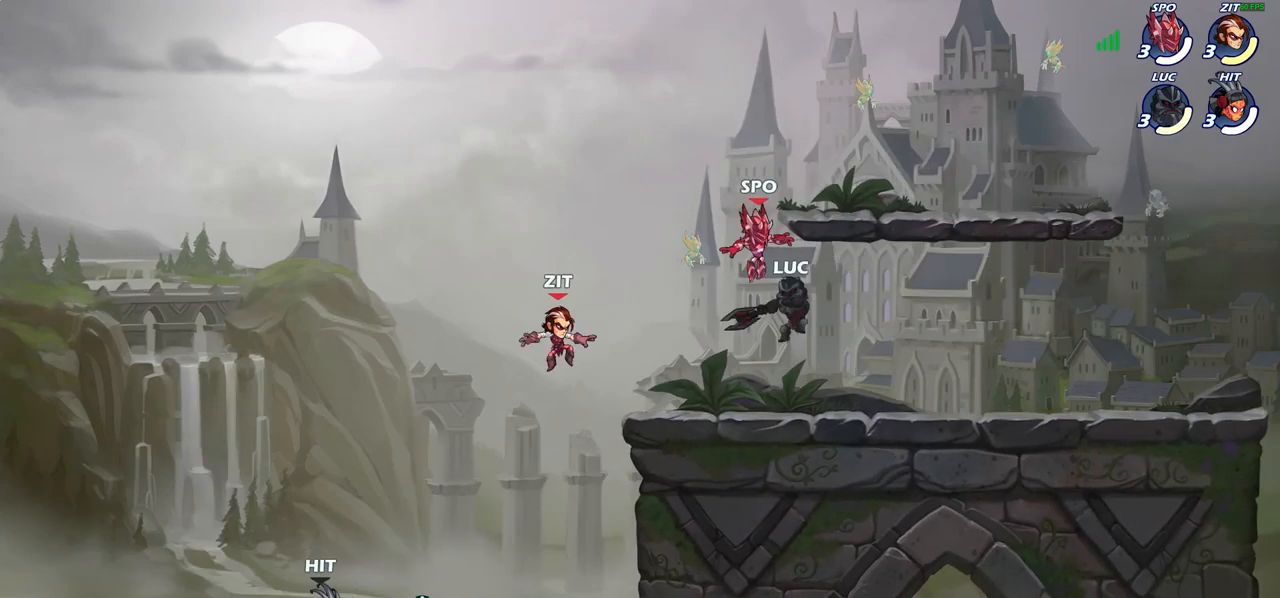
{"buttons": [], "left_stick": "up-right", "right_stick": "center", "events": [[50, "left_stick", "right"], [267, "left_stick", "up-left"], [400, "left_stick", "center"], [500, "left_stick", "up-right"]]}
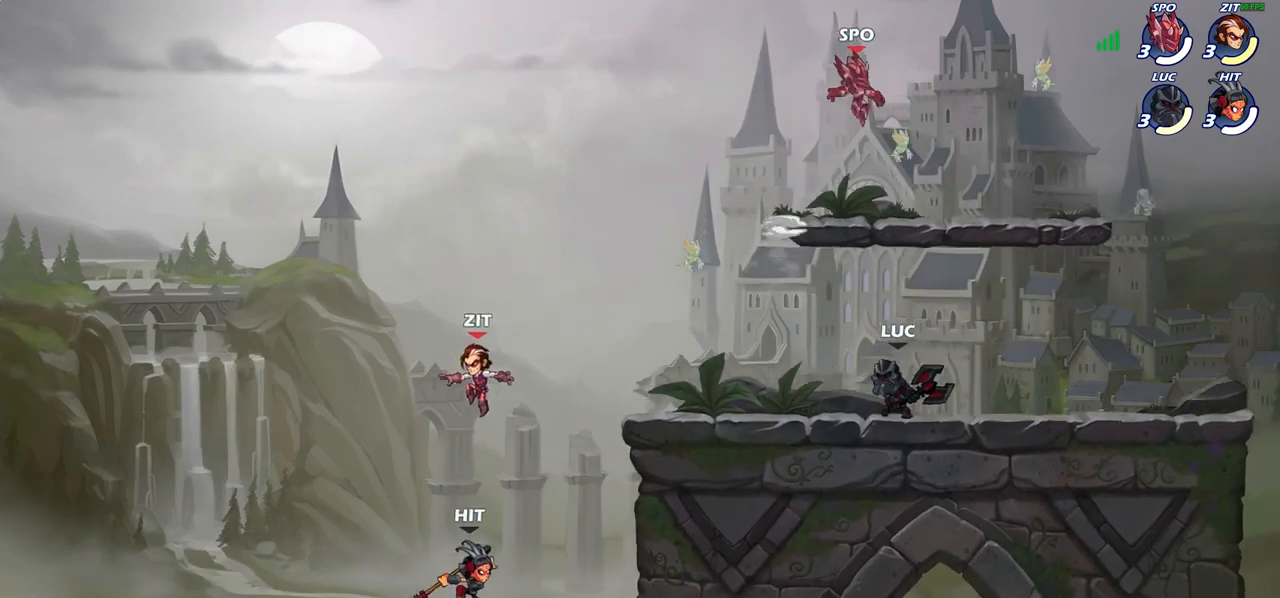
{"buttons": ["CROSS", "SQUARE"], "left_stick": "up-left", "right_stick": "center", "events": [[83, "left_stick", "down-right"], [217, "left_stick", "right"], [233, "CROSS", "down"], [333, "left_stick", "up-left"], [367, "CROSS", "up"], [417, "CROSS", "down"], [450, "SQUARE", "down"]]}
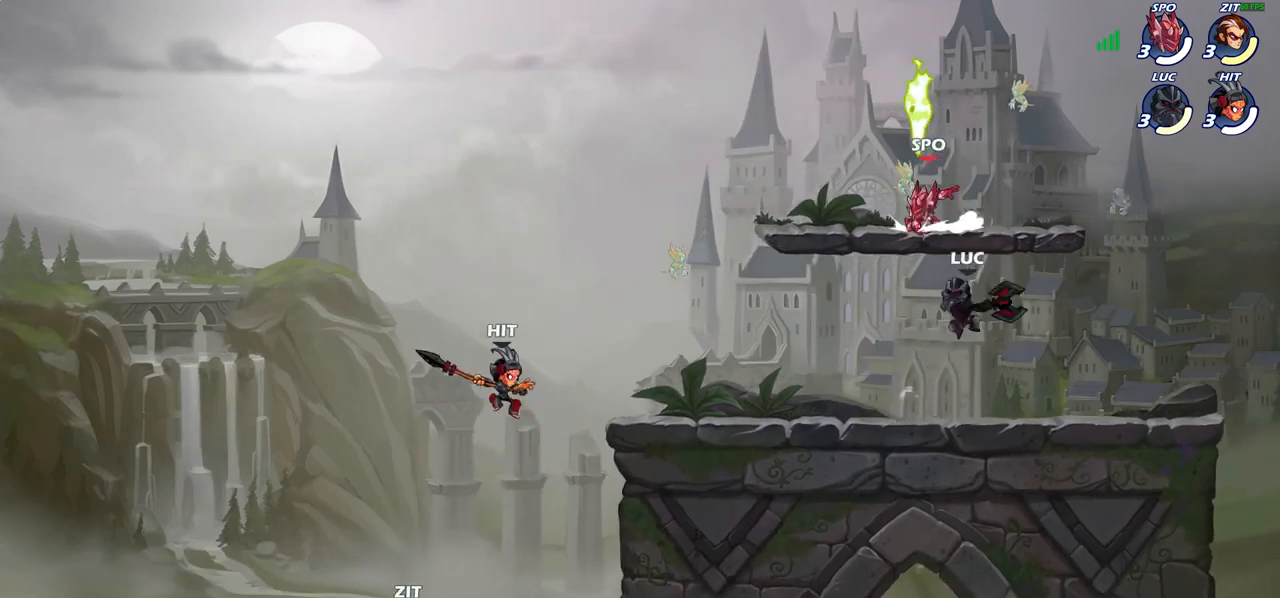
{"buttons": [], "left_stick": "up-left", "right_stick": "center", "events": [[33, "CROSS", "up"], [33, "SQUARE", "up"]]}
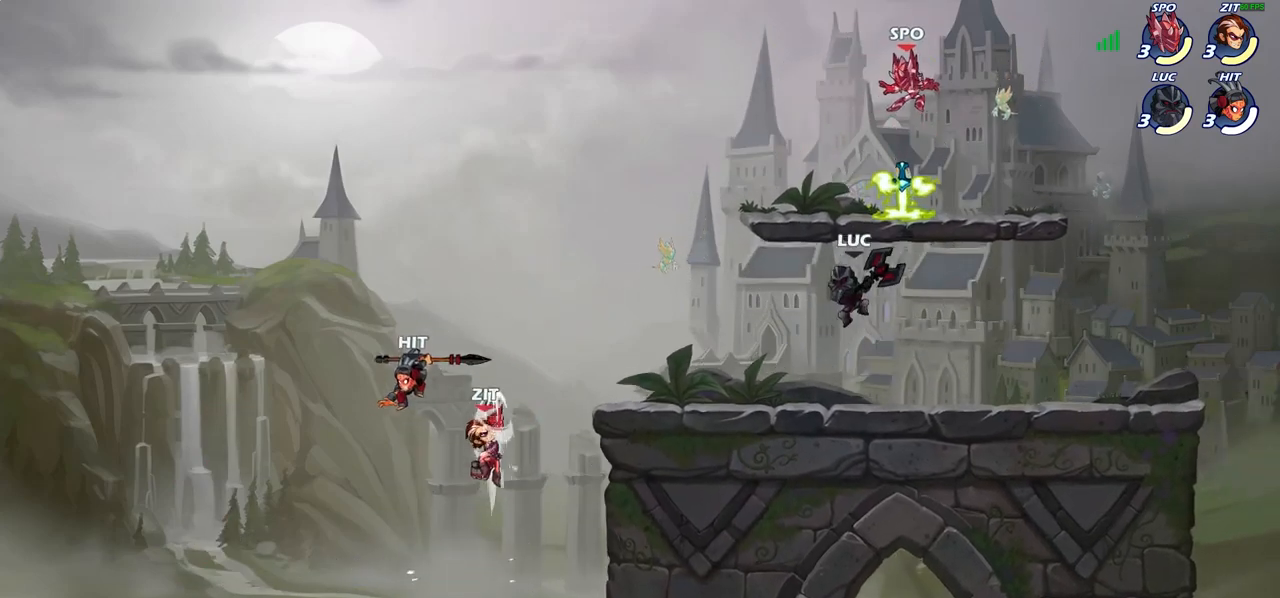
{"buttons": [], "left_stick": "center", "right_stick": "center", "events": [[83, "CROSS", "down"], [83, "left_stick", "right"], [200, "CROSS", "up"], [267, "R2", "down"], [300, "CIRCLE", "down"], [317, "left_stick", "center"], [367, "R2", "up"], [400, "CIRCLE", "up"]]}
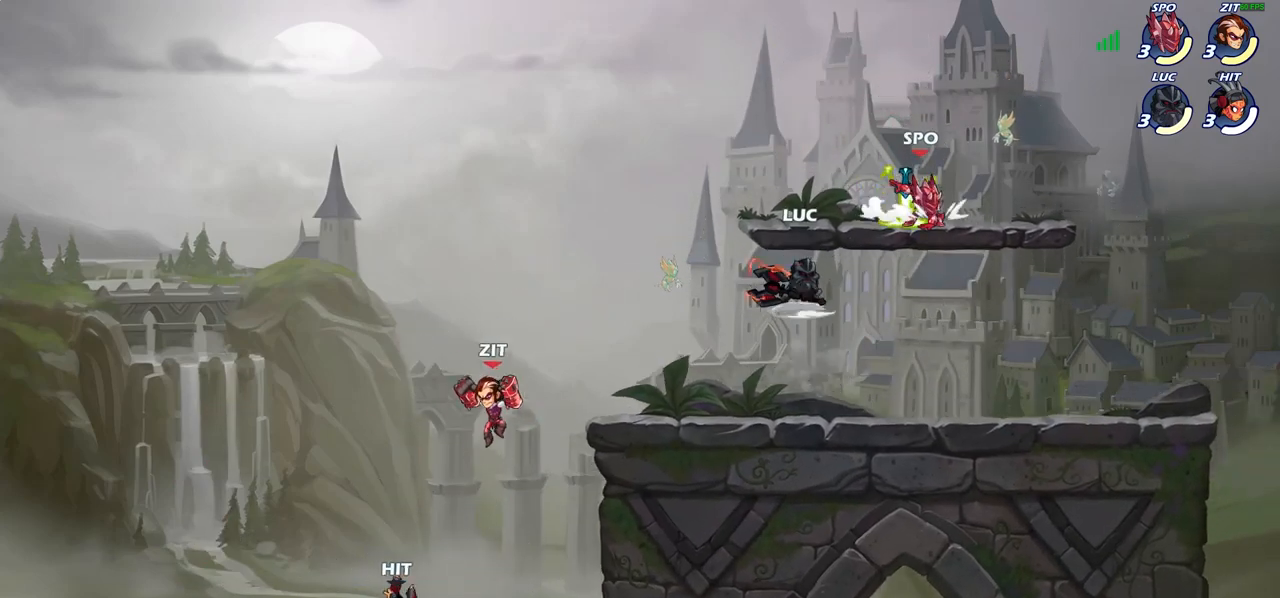
{"buttons": [], "left_stick": "center", "right_stick": "center", "events": [[133, "left_stick", "right"], [367, "left_stick", "center"]]}
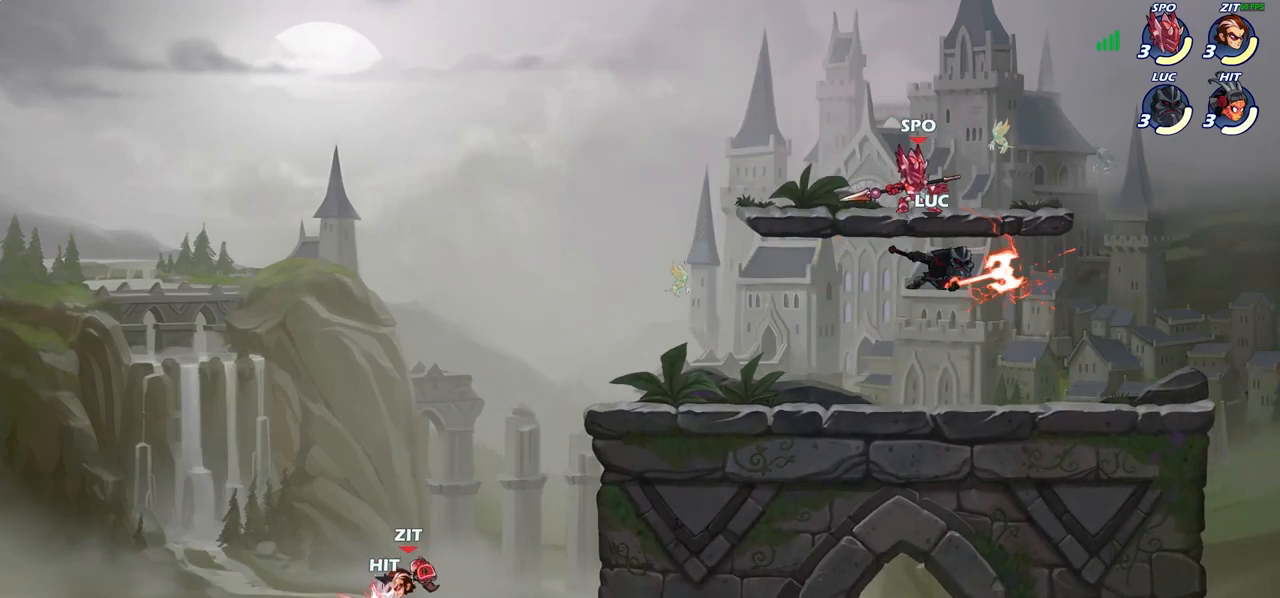
{"buttons": [], "left_stick": "up-left", "right_stick": "center", "events": [[250, "left_stick", "up-left"]]}
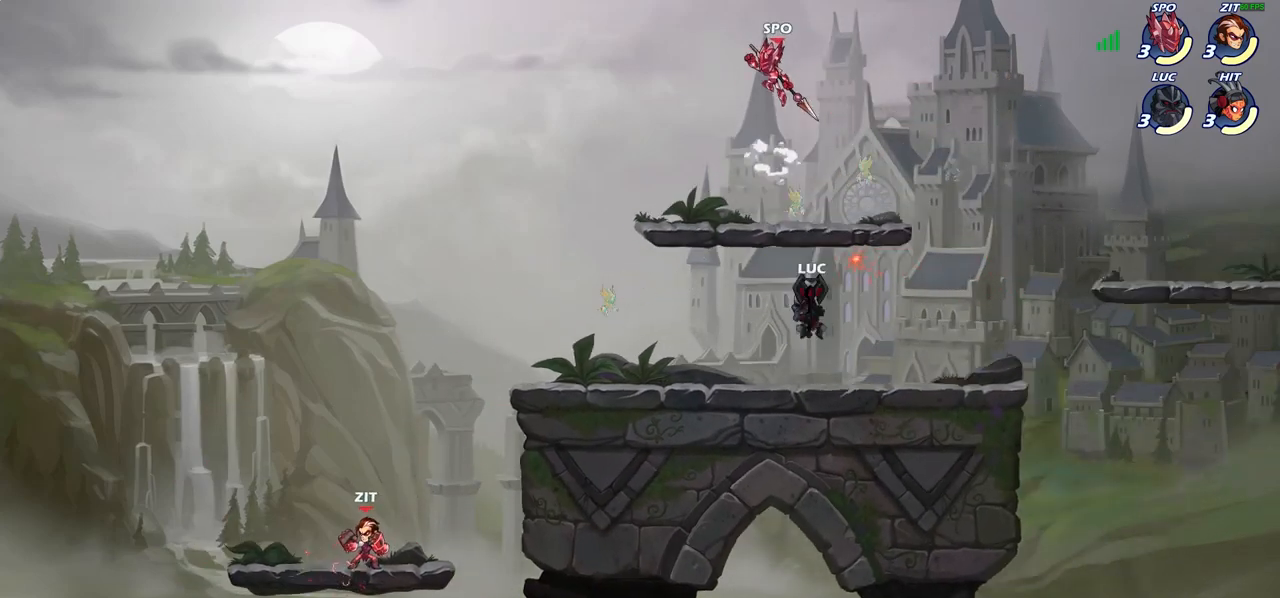
{"buttons": [], "left_stick": "up-left", "right_stick": "center", "events": [[317, "left_stick", "up-right"], [433, "left_stick", "up-left"]]}
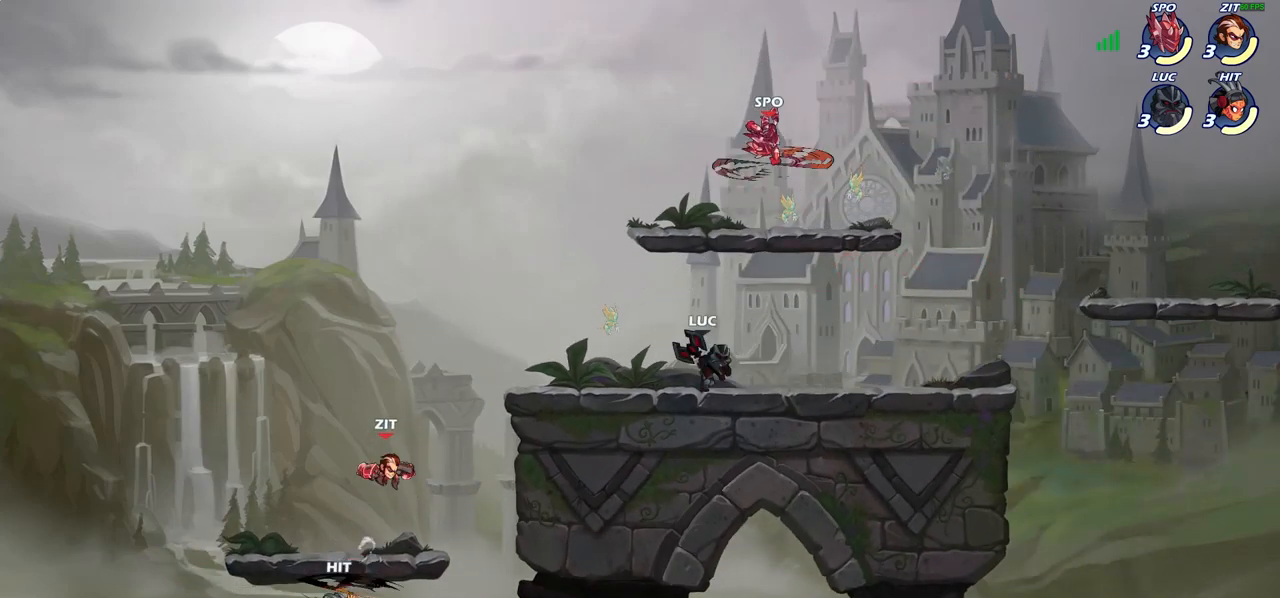
{"buttons": [], "left_stick": "center", "right_stick": "center", "events": [[133, "left_stick", "up-right"], [383, "SQUARE", "down"], [400, "left_stick", "center"], [450, "SQUARE", "up"]]}
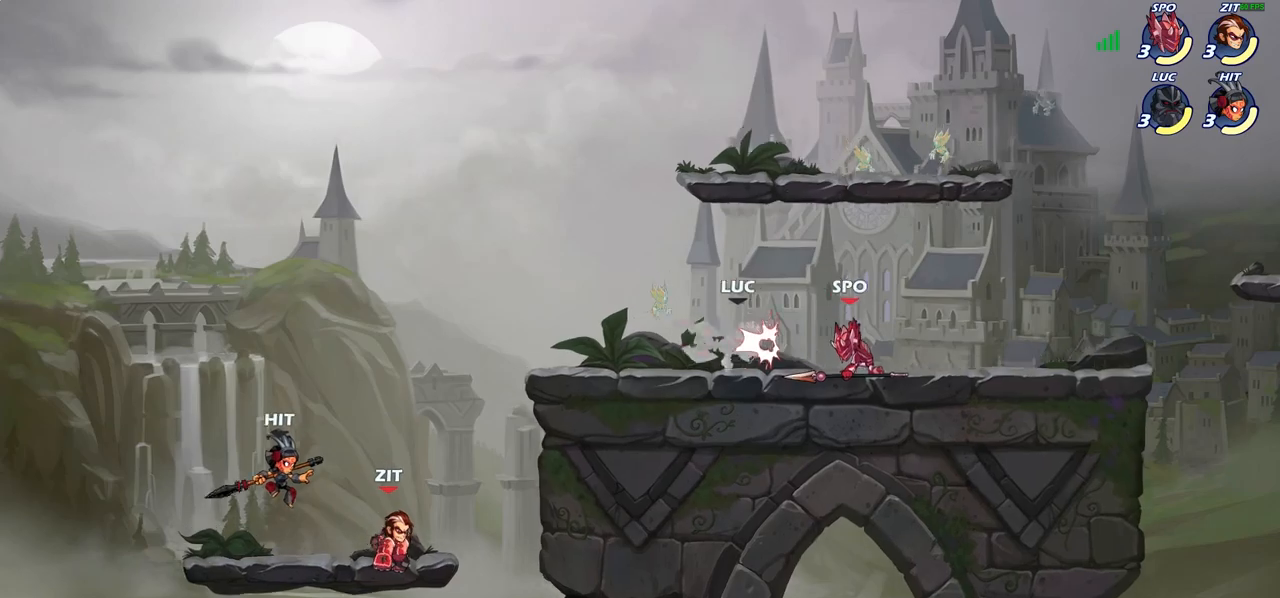
{"buttons": [], "left_stick": "center", "right_stick": "center", "events": [[267, "left_stick", "right"], [383, "R2", "down"], [400, "SQUARE", "down"], [433, "R2", "up"], [467, "left_stick", "center"], [500, "SQUARE", "up"]]}
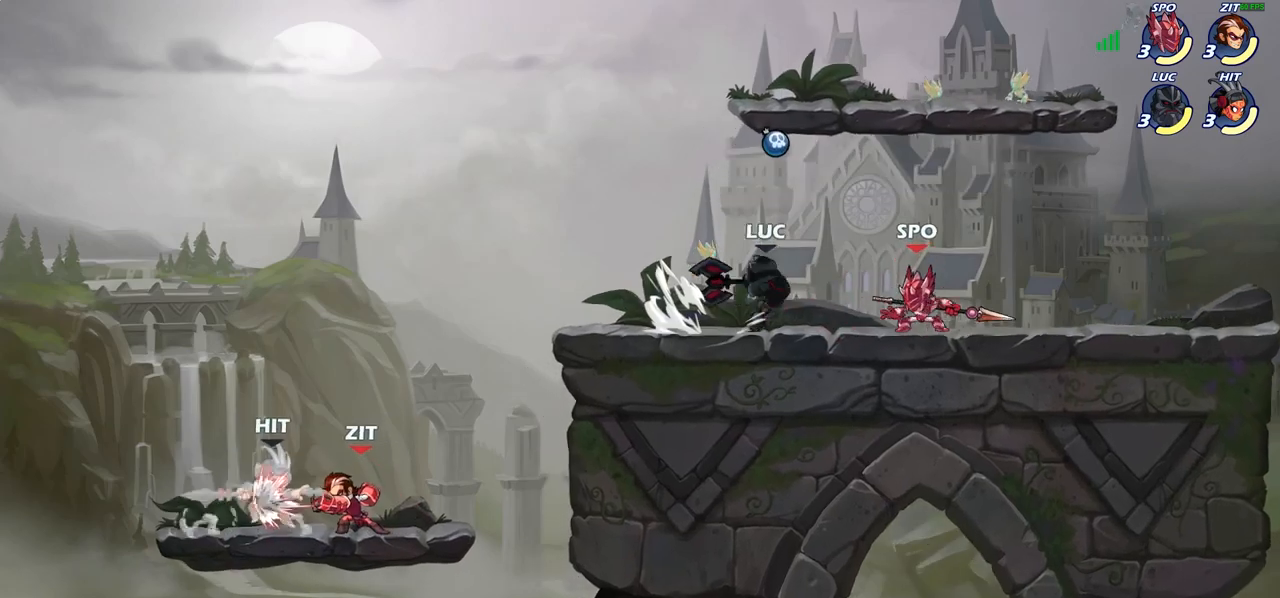
{"buttons": [], "left_stick": "down", "right_stick": "down-left", "events": [[383, "CROSS", "down"], [383, "left_stick", "down"], [433, "SQUARE", "down"], [500, "CROSS", "up"], [500, "SQUARE", "up"], [500, "right_stick", "down-left"]]}
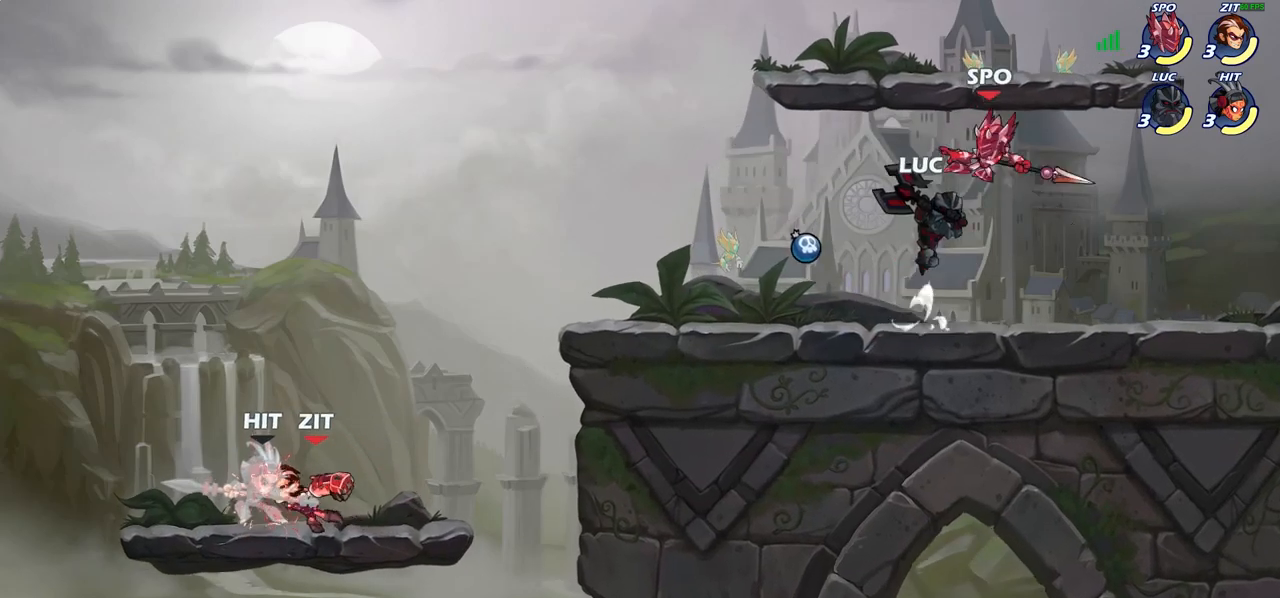
{"buttons": [], "left_stick": "up-left", "right_stick": "center", "events": [[17, "right_stick", "center"], [83, "left_stick", "left"], [267, "left_stick", "up-left"]]}